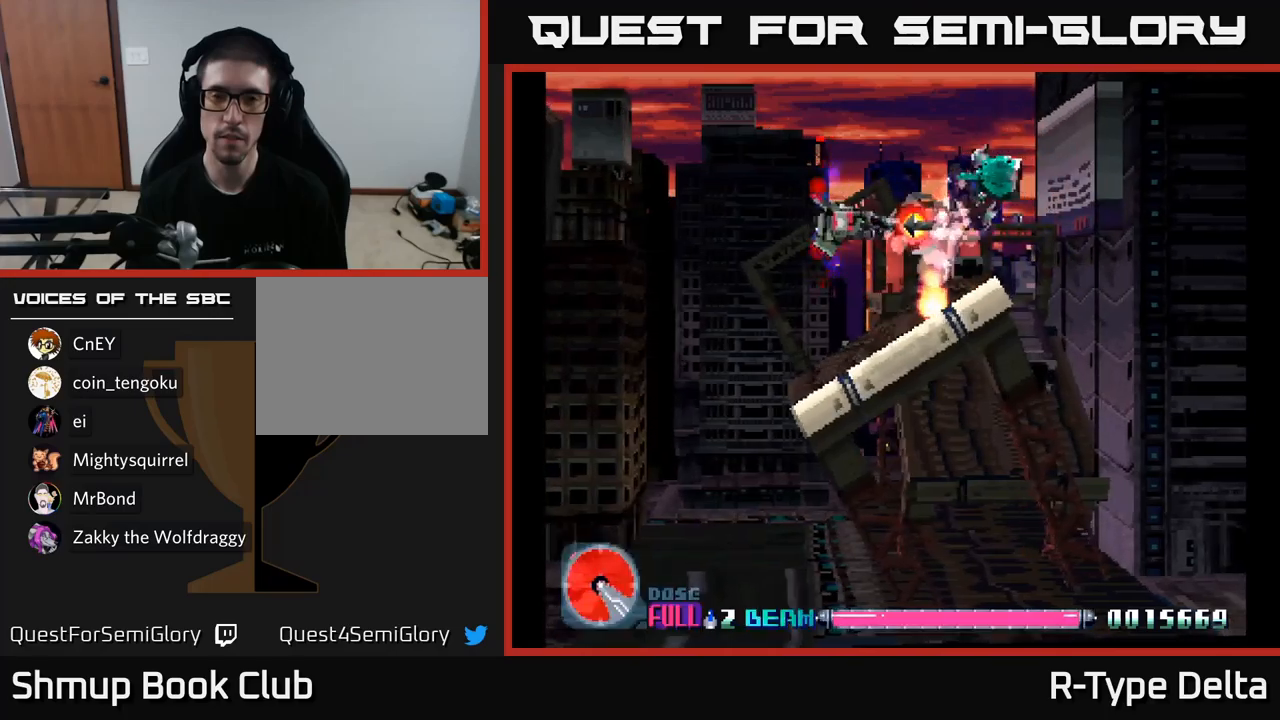
Gameplay with a controller (Xbox layout); each line is a JSON object with the inputs held at the frame after it. "events" lists button and stick changes between this image and that frame as [ms after this image, input, new state], when the widget could be followed in between. Not read: left_stick.
{"buttons": ["X", "DPAD_RIGHT"], "right_stick": "center", "events": [[267, "DPAD_RIGHT", "down"]]}
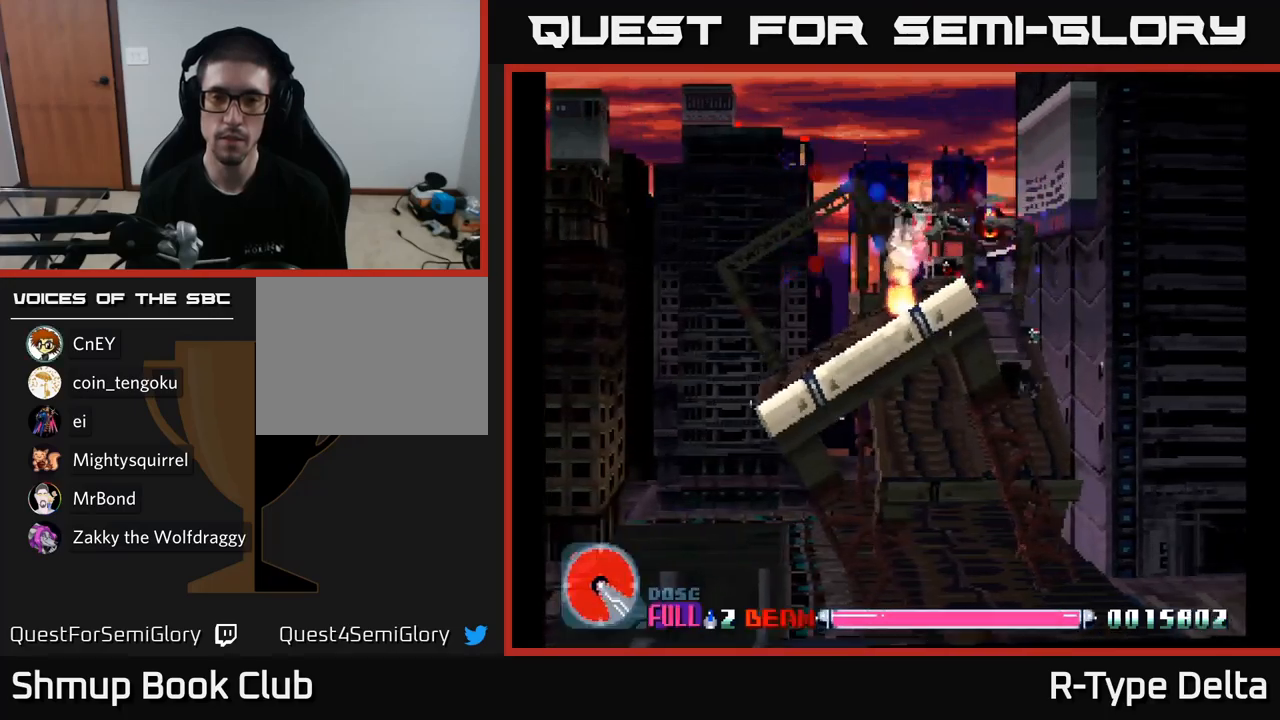
{"buttons": ["X", "DPAD_DOWN", "DPAD_RIGHT"], "right_stick": "center", "events": [[83, "DPAD_DOWN", "down"], [150, "DPAD_RIGHT", "up"], [450, "DPAD_RIGHT", "down"]]}
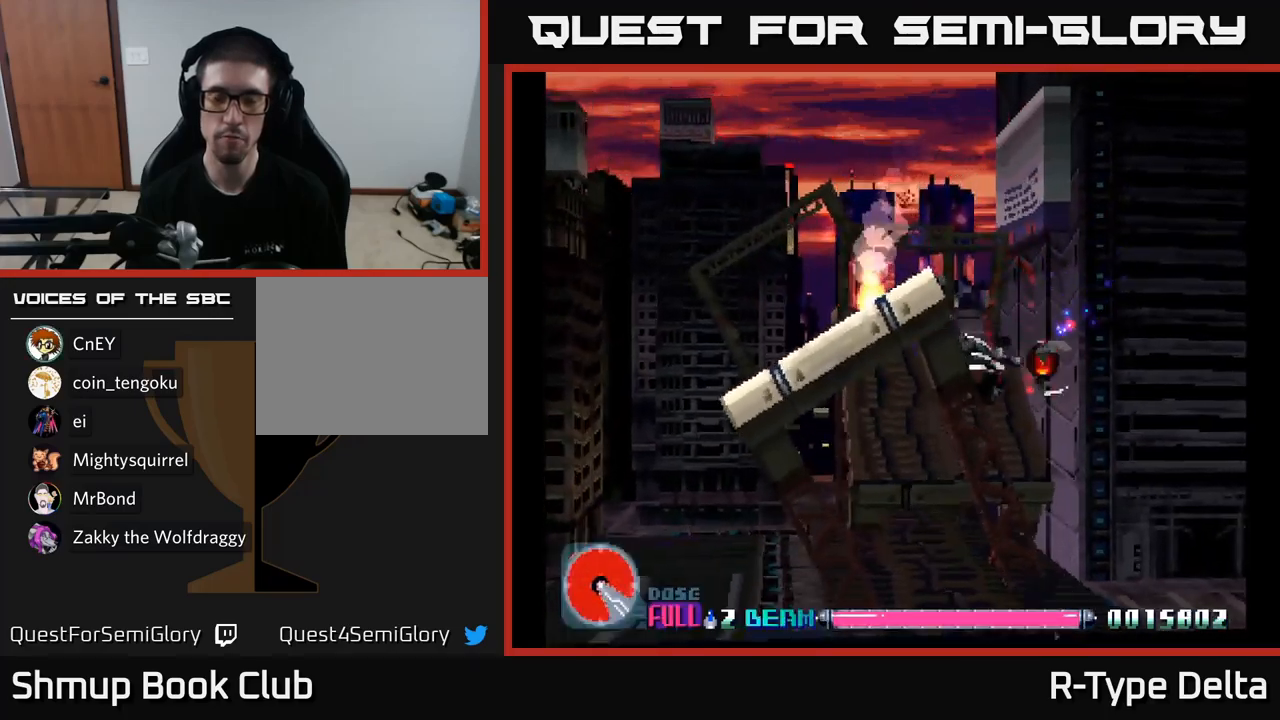
{"buttons": ["X"], "right_stick": "center", "events": [[67, "DPAD_RIGHT", "up"], [183, "DPAD_LEFT", "down"], [200, "DPAD_DOWN", "up"], [283, "DPAD_UP", "down"], [300, "DPAD_LEFT", "up"], [383, "DPAD_UP", "up"]]}
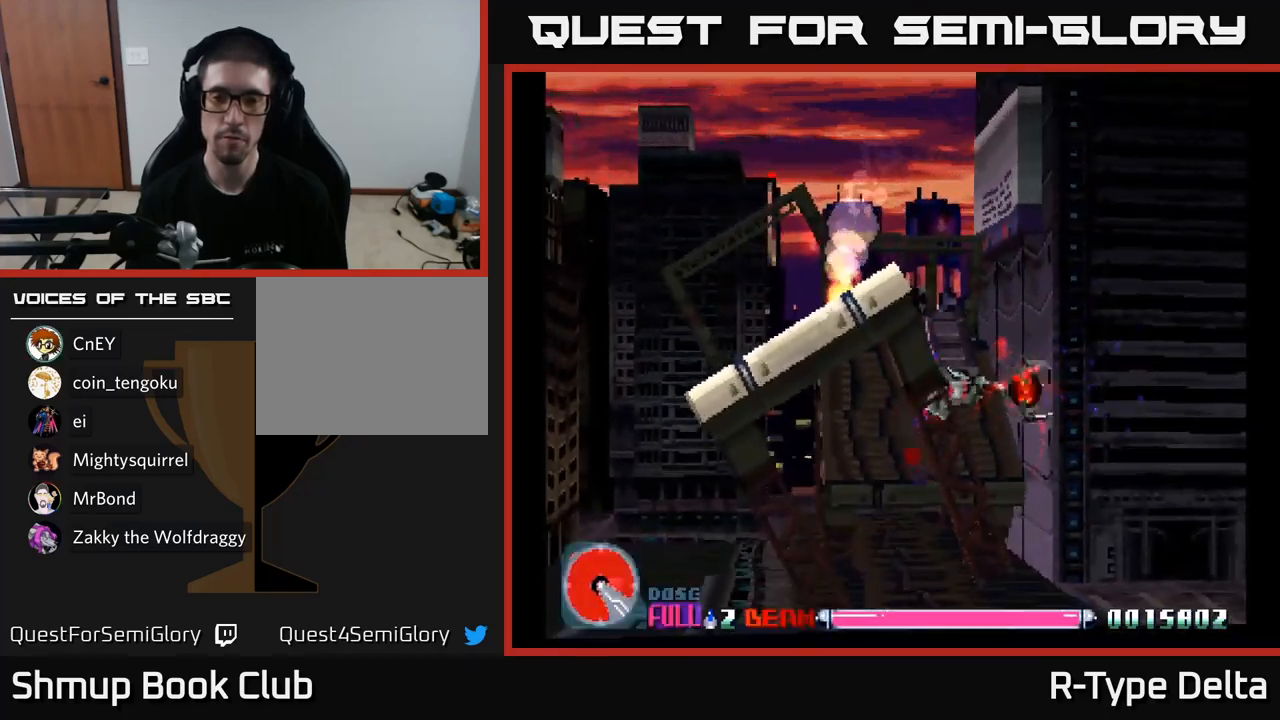
{"buttons": ["X"], "right_stick": "center", "events": []}
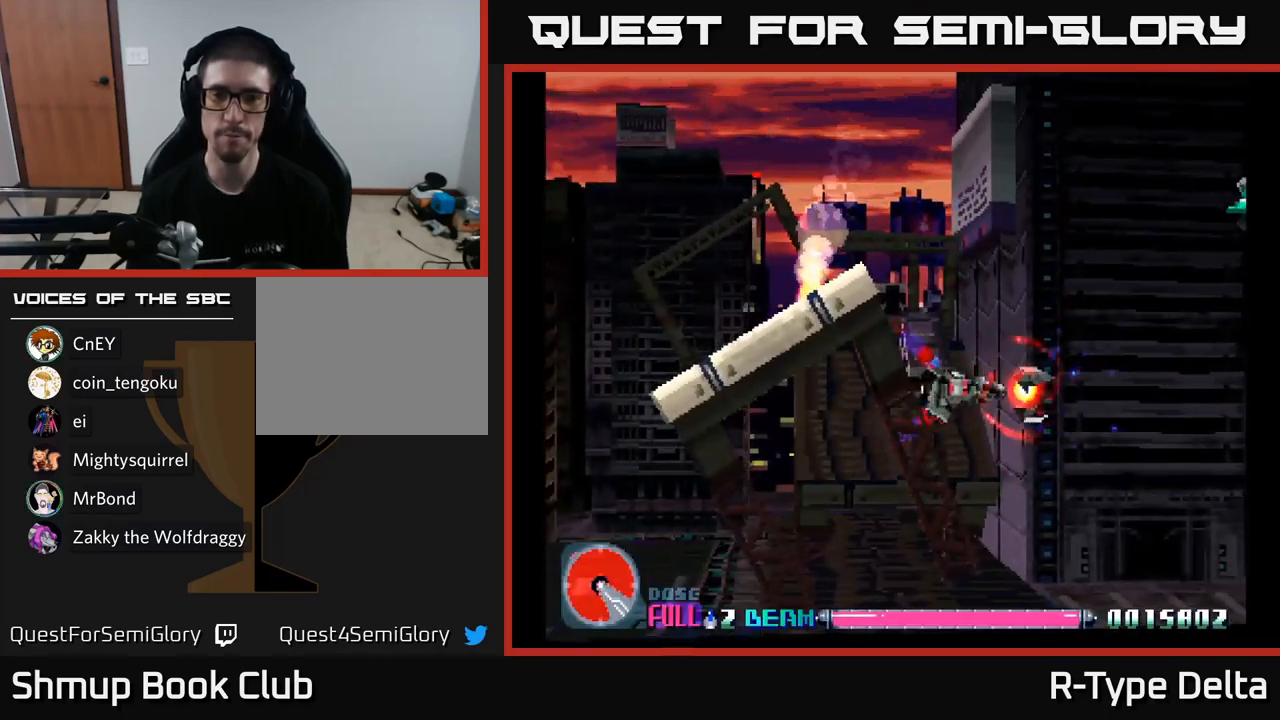
{"buttons": ["X", "DPAD_UP"], "right_stick": "center", "events": [[383, "DPAD_UP", "down"]]}
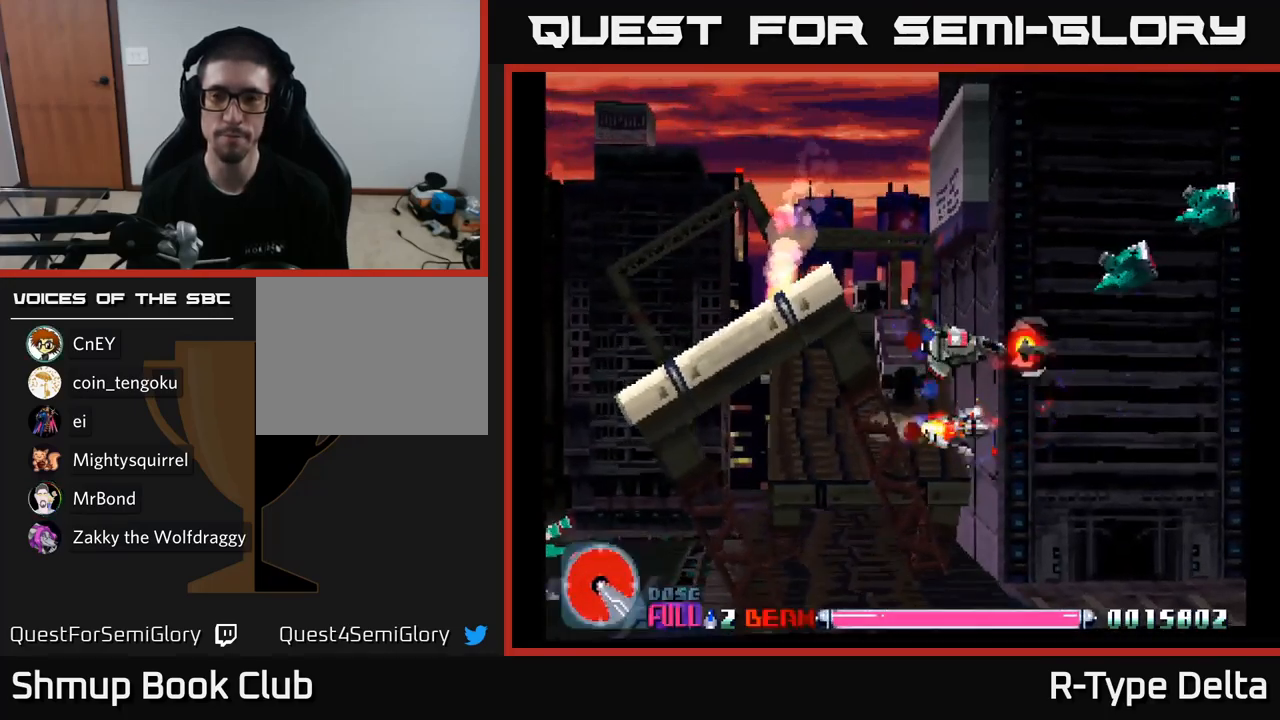
{"buttons": ["X"], "right_stick": "center", "events": [[267, "DPAD_UP", "up"]]}
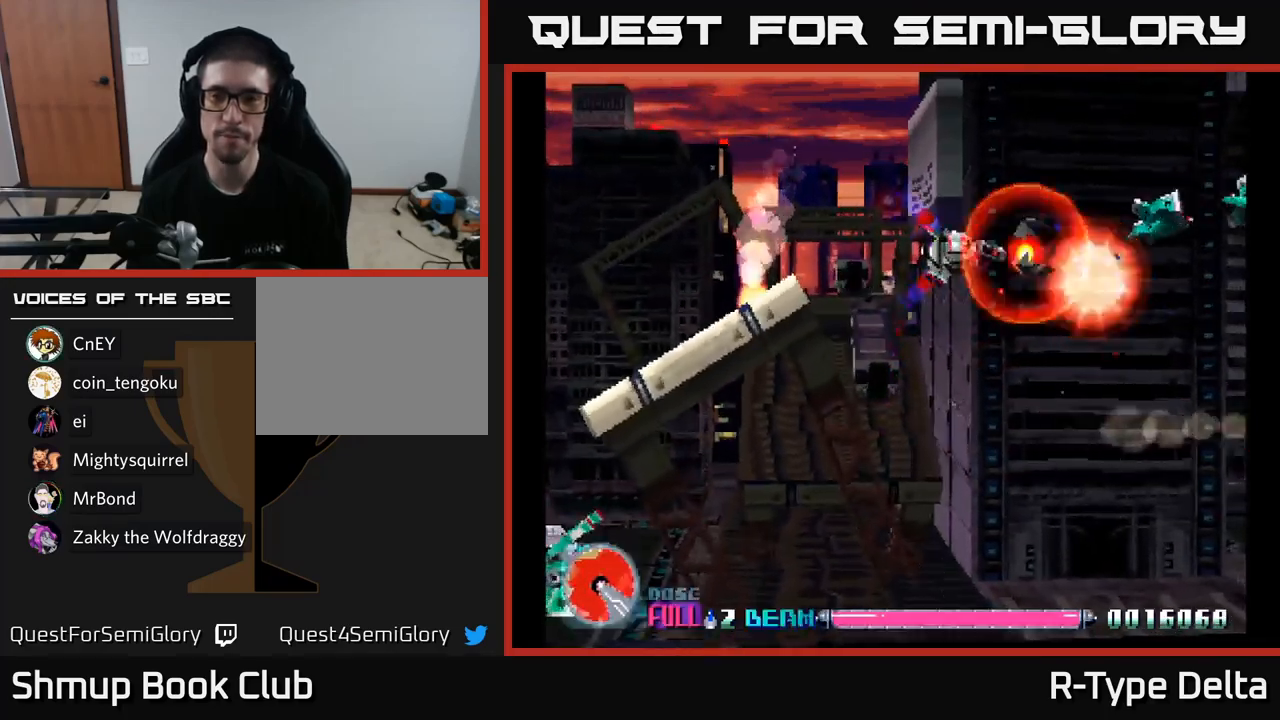
{"buttons": ["X"], "right_stick": "center", "events": []}
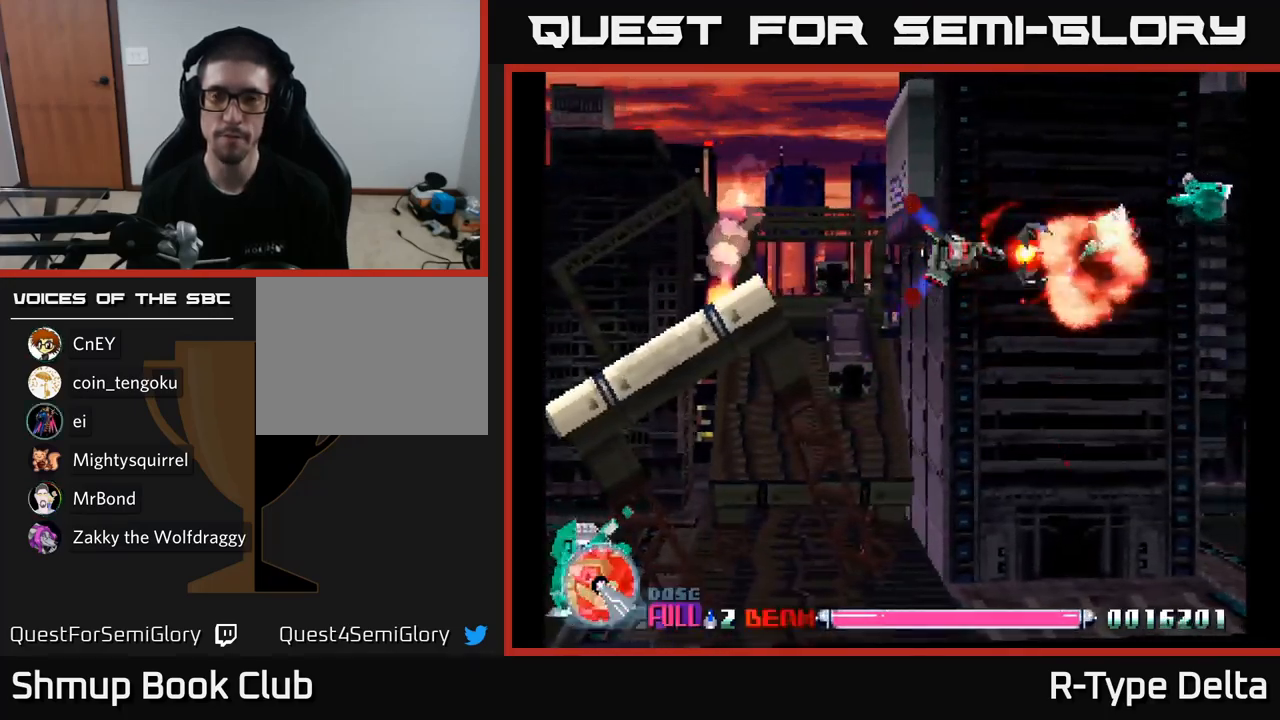
{"buttons": ["X"], "right_stick": "center", "events": []}
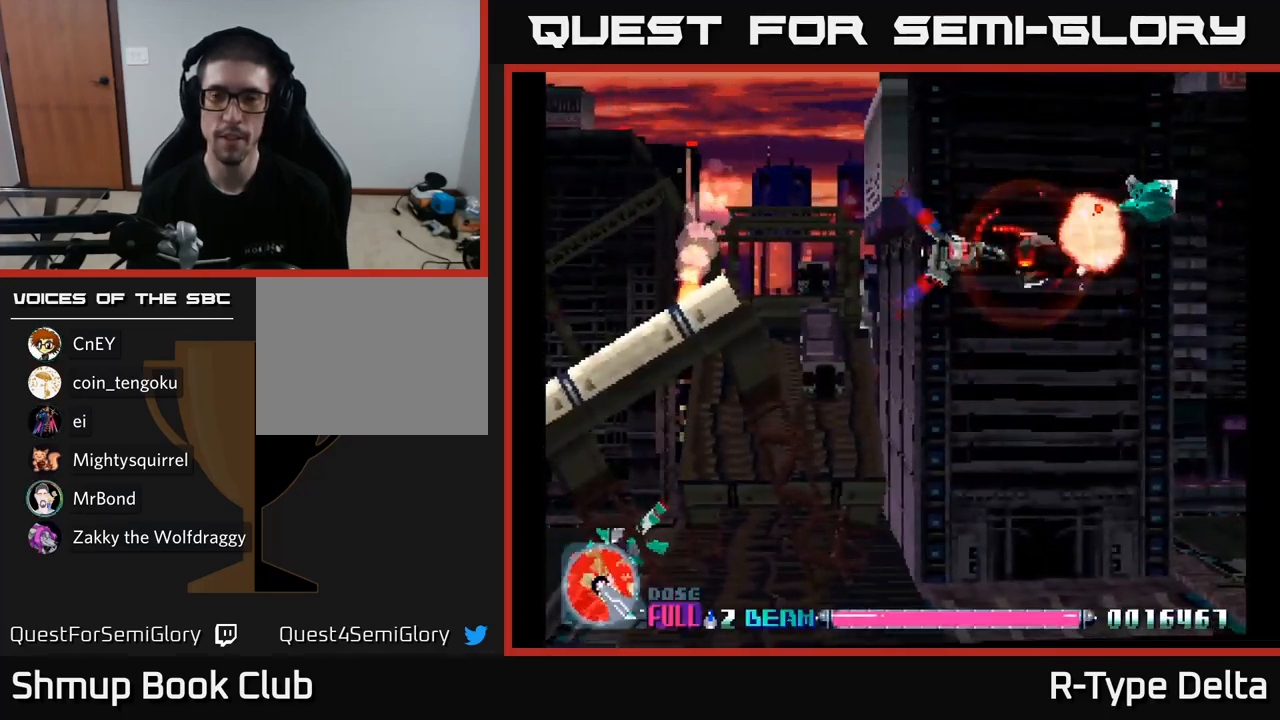
{"buttons": ["X"], "right_stick": "center", "events": []}
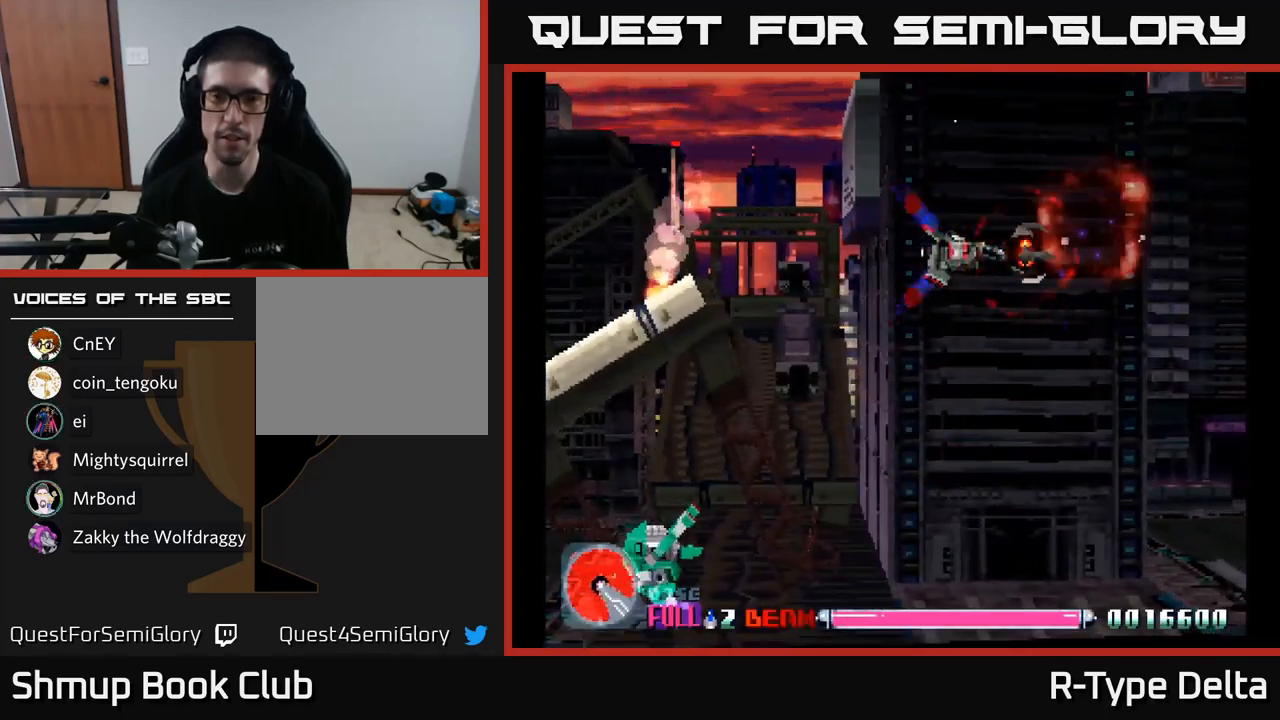
{"buttons": ["X", "DPAD_LEFT"], "right_stick": "center", "events": [[17, "DPAD_LEFT", "down"], [100, "DPAD_DOWN", "down"], [384, "DPAD_DOWN", "up"]]}
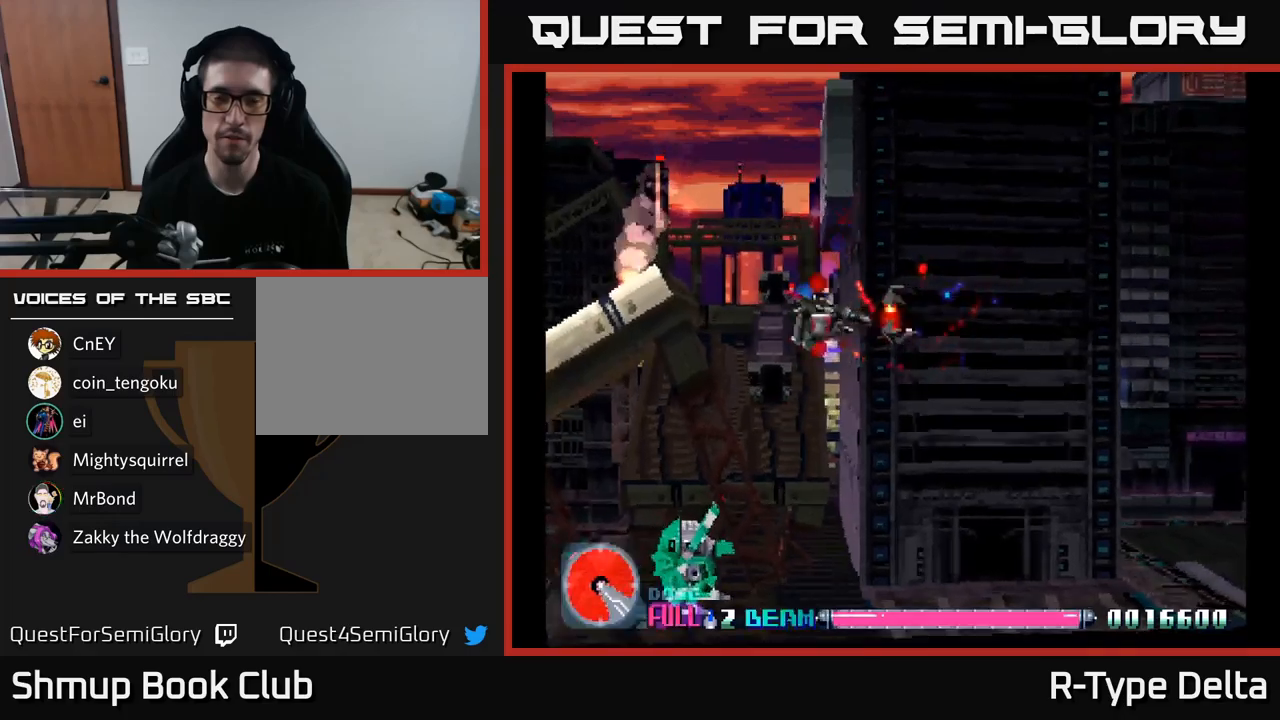
{"buttons": ["X", "DPAD_DOWN", "DPAD_LEFT"], "right_stick": "center", "events": [[250, "DPAD_DOWN", "down"]]}
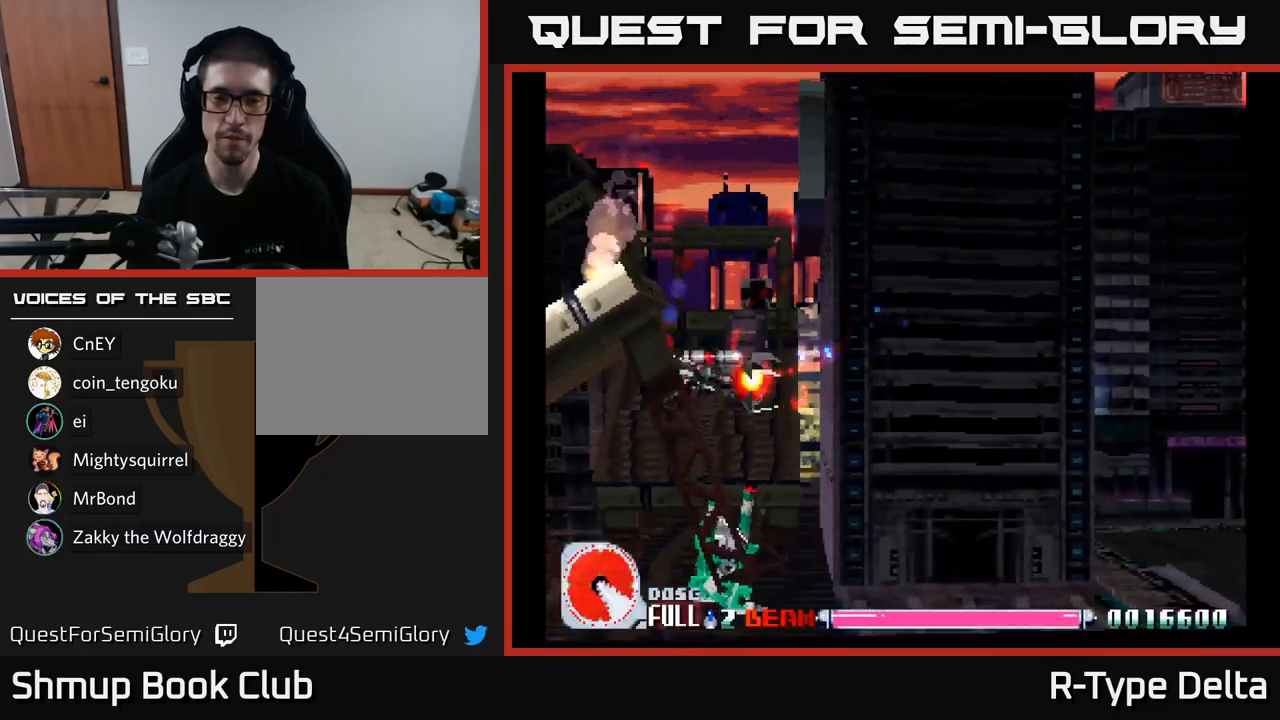
{"buttons": ["X", "DPAD_DOWN"], "right_stick": "center", "events": [[234, "DPAD_LEFT", "up"], [300, "DPAD_RIGHT", "down"], [450, "DPAD_RIGHT", "up"]]}
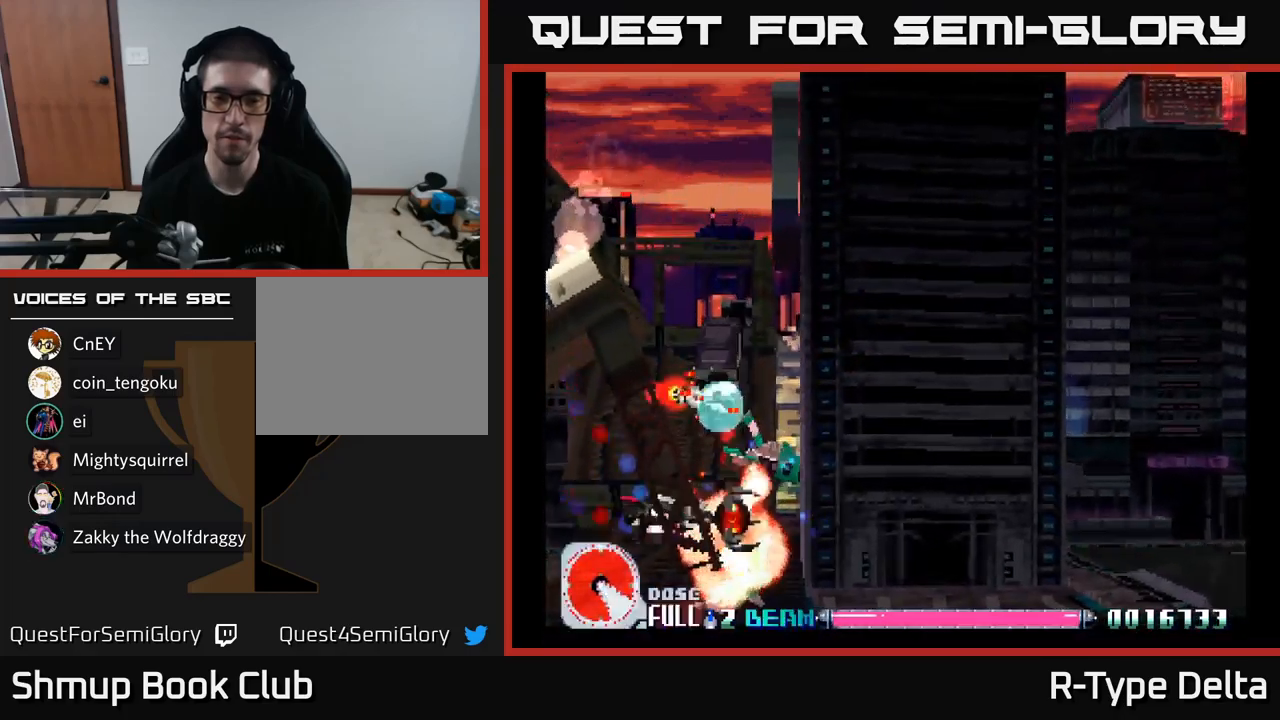
{"buttons": ["X", "DPAD_UP", "DPAD_RIGHT"], "right_stick": "center", "events": [[100, "DPAD_DOWN", "up"], [117, "DPAD_LEFT", "down"], [150, "DPAD_LEFT", "up"], [167, "DPAD_UP", "down"], [200, "DPAD_RIGHT", "down"]]}
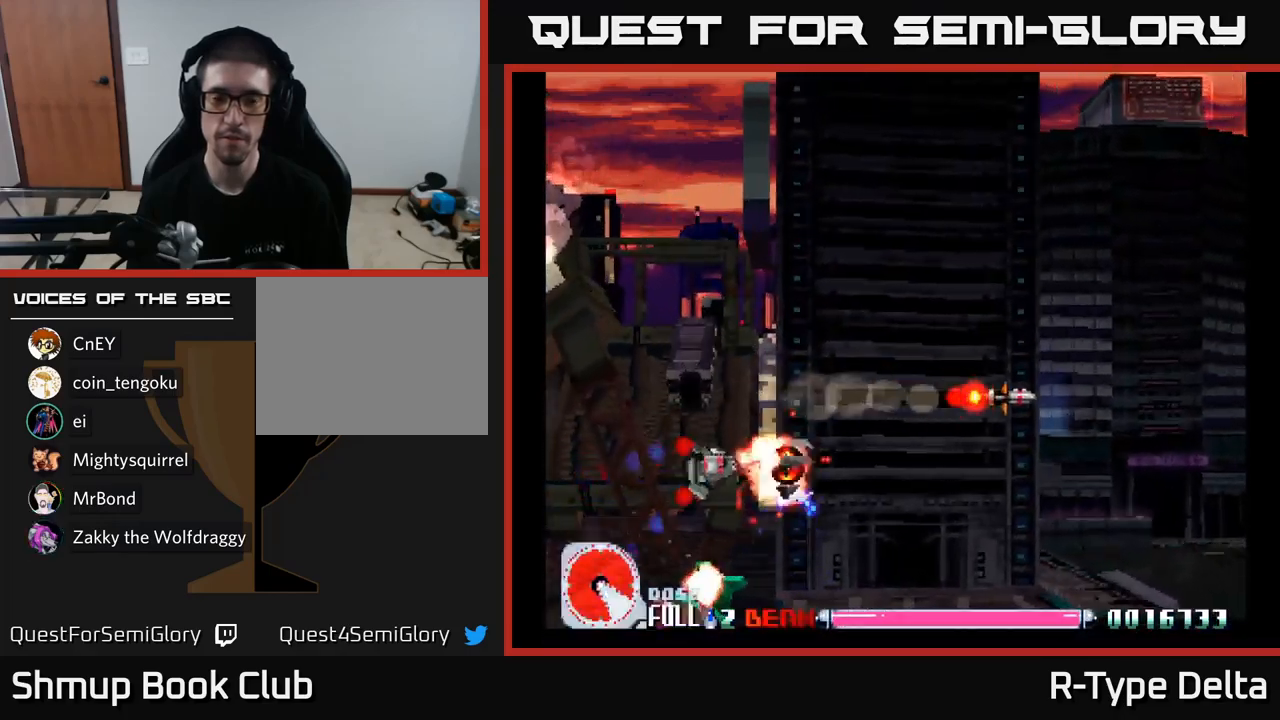
{"buttons": ["X", "DPAD_RIGHT"], "right_stick": "center", "events": [[300, "DPAD_UP", "up"]]}
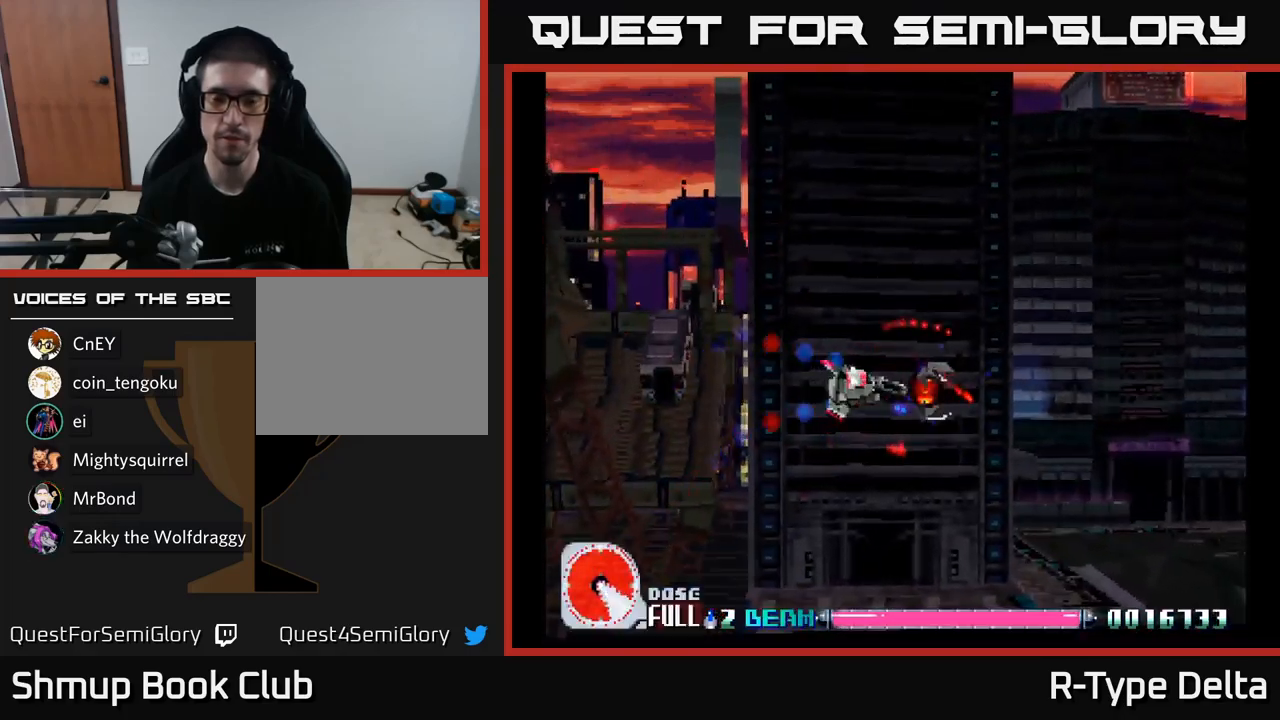
{"buttons": ["X"], "right_stick": "center", "events": [[250, "DPAD_RIGHT", "up"]]}
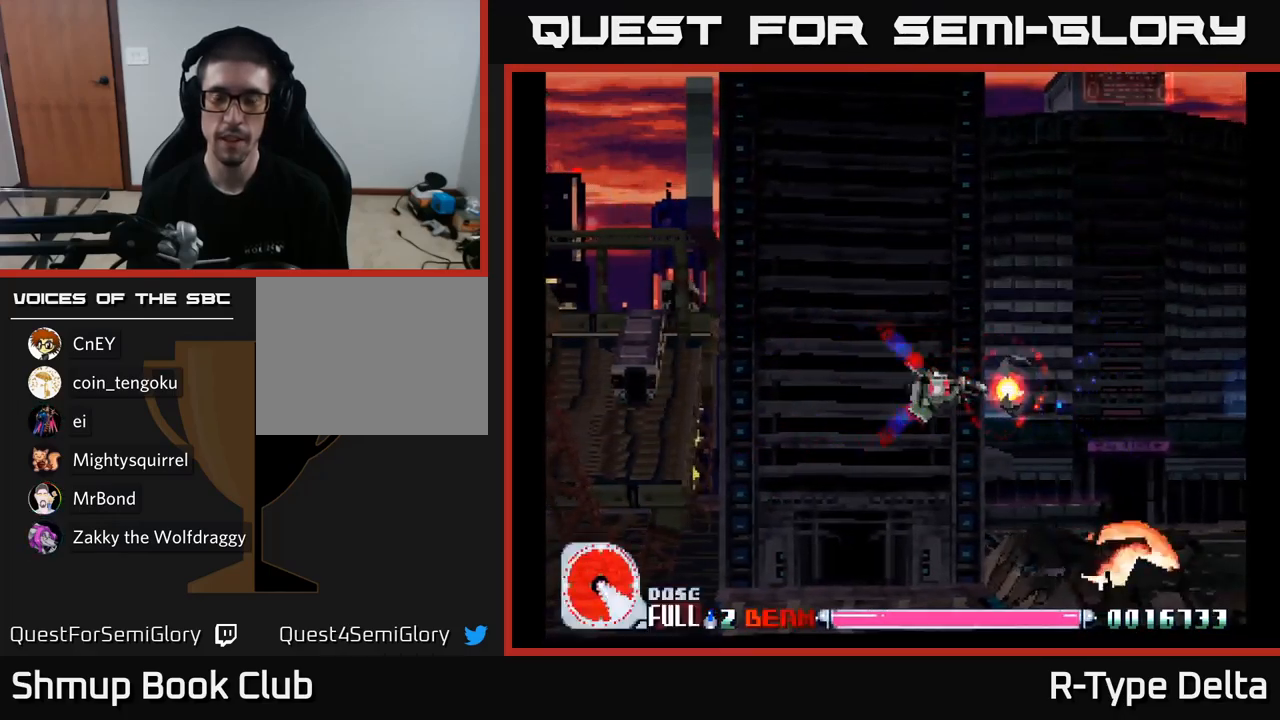
{"buttons": ["X", "DPAD_DOWN"], "right_stick": "center", "events": [[334, "DPAD_DOWN", "down"]]}
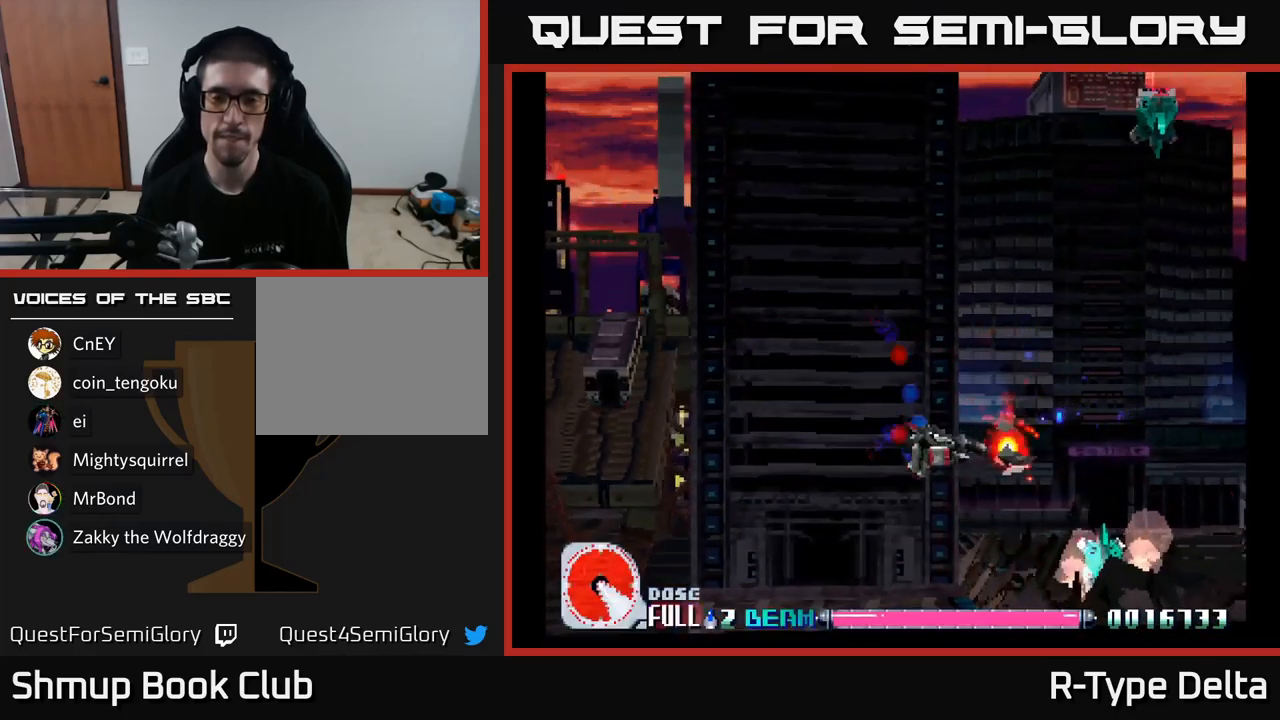
{"buttons": ["X"], "right_stick": "center", "events": [[17, "DPAD_DOWN", "up"], [300, "DPAD_UP", "down"], [467, "DPAD_UP", "up"]]}
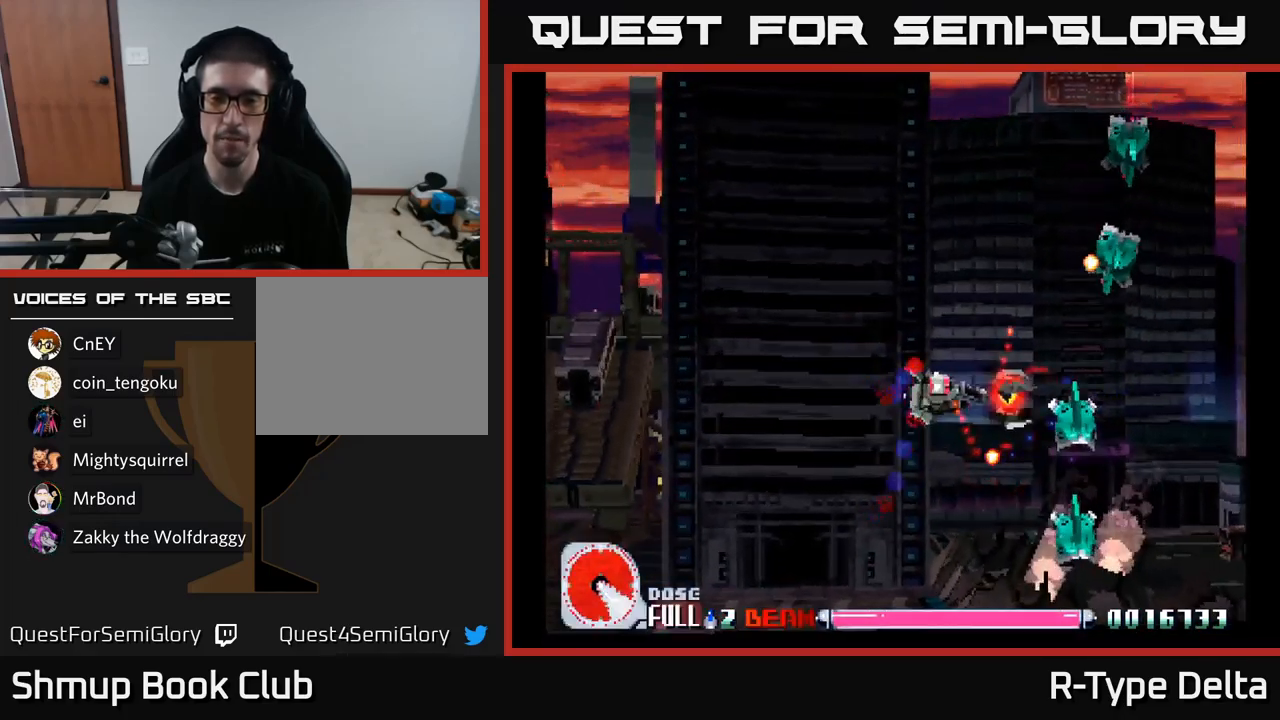
{"buttons": ["X", "DPAD_LEFT"], "right_stick": "center", "events": [[217, "DPAD_UP", "down"], [334, "DPAD_LEFT", "down"], [367, "DPAD_UP", "up"], [384, "DPAD_LEFT", "up"], [417, "DPAD_LEFT", "down"]]}
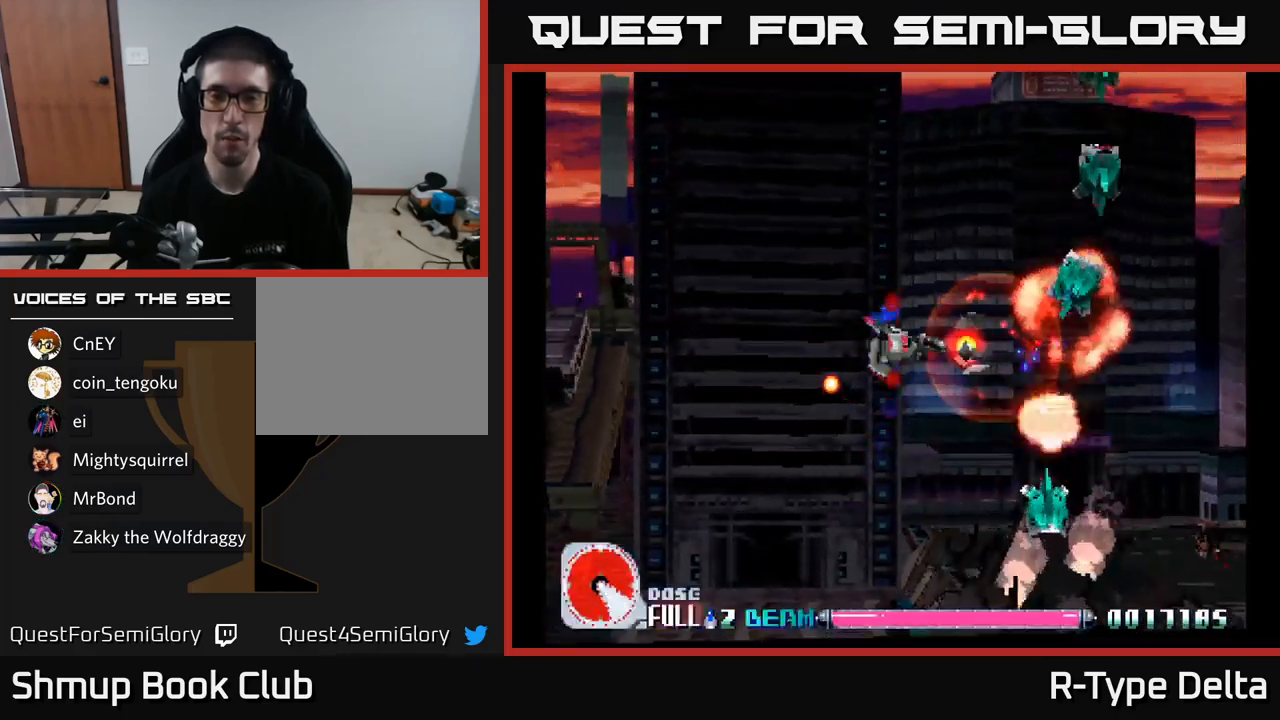
{"buttons": ["X", "DPAD_DOWN", "DPAD_LEFT"], "right_stick": "center", "events": [[50, "DPAD_DOWN", "down"], [67, "DPAD_LEFT", "up"], [84, "DPAD_RIGHT", "down"], [100, "DPAD_DOWN", "up"], [234, "DPAD_RIGHT", "up"], [434, "DPAD_LEFT", "down"], [467, "DPAD_DOWN", "down"]]}
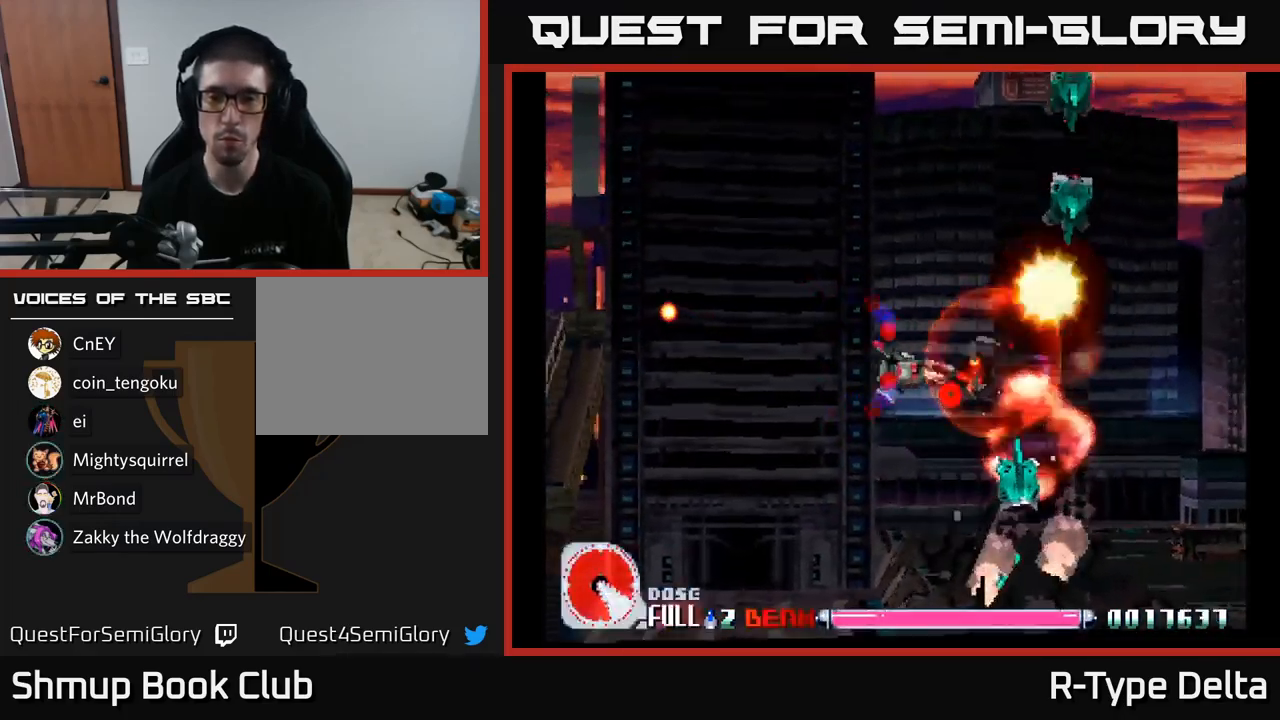
{"buttons": ["X"], "right_stick": "center", "events": [[17, "DPAD_DOWN", "up"], [34, "DPAD_LEFT", "up"], [100, "DPAD_LEFT", "down"], [217, "DPAD_LEFT", "up"]]}
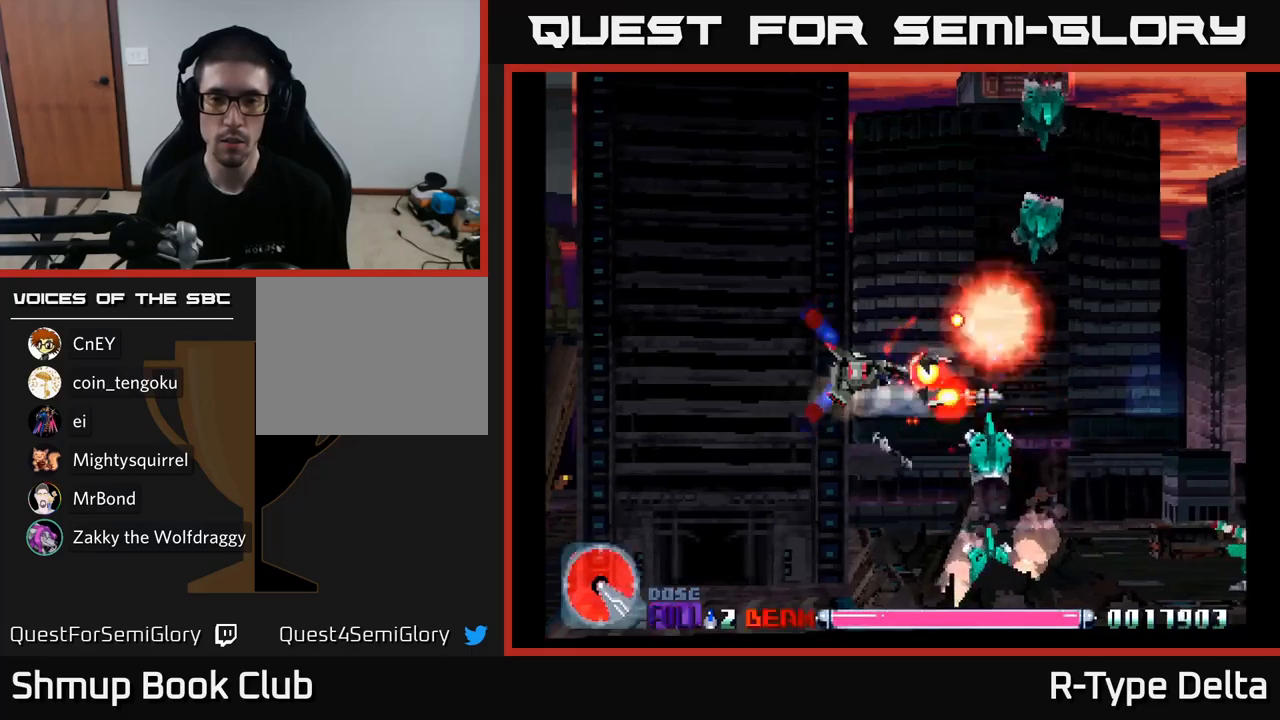
{"buttons": ["X"], "right_stick": "center", "events": []}
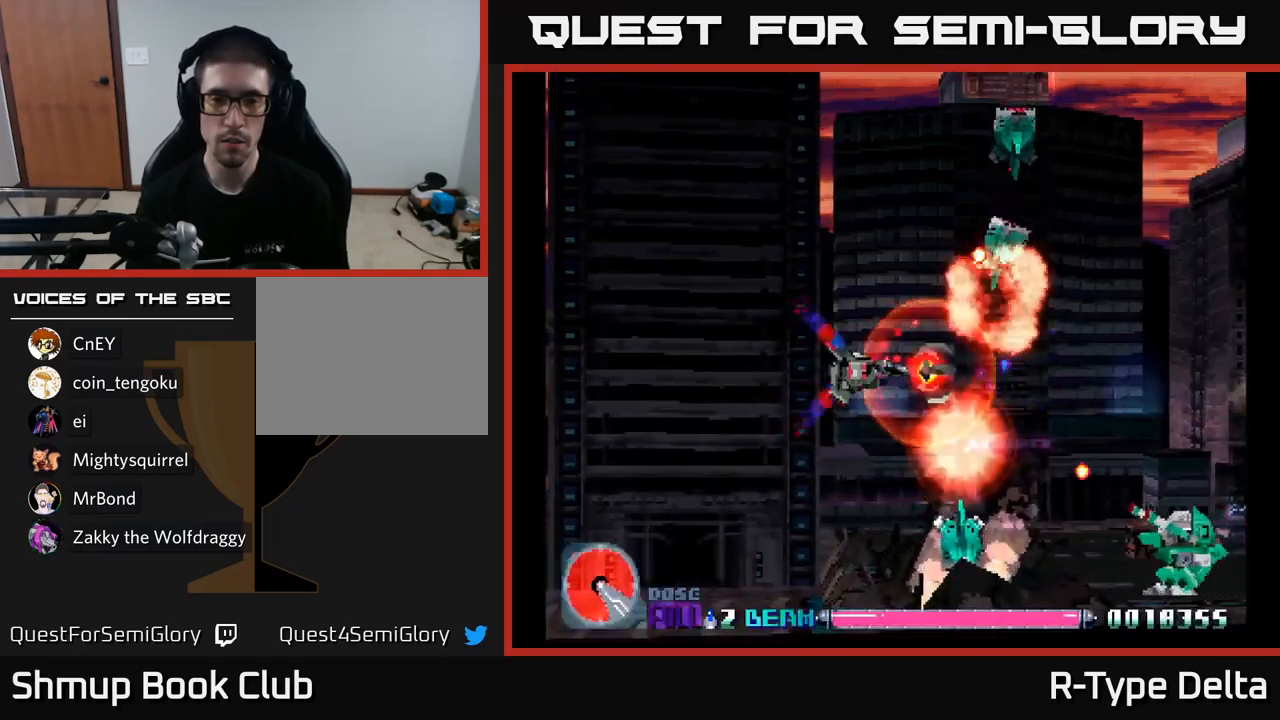
{"buttons": ["X", "DPAD_LEFT"], "right_stick": "center", "events": [[117, "DPAD_LEFT", "down"], [183, "DPAD_LEFT", "up"], [450, "DPAD_LEFT", "down"]]}
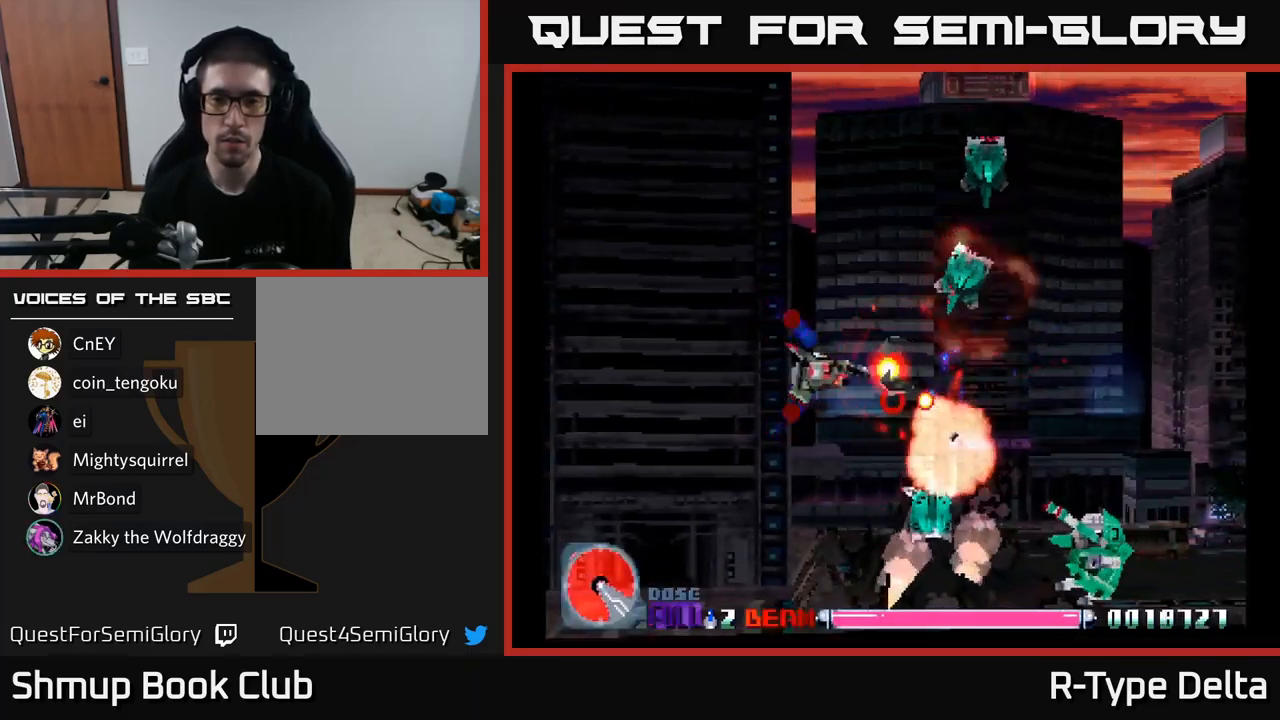
{"buttons": ["X"], "right_stick": "center", "events": [[33, "DPAD_LEFT", "up"], [367, "DPAD_LEFT", "down"], [433, "DPAD_LEFT", "up"]]}
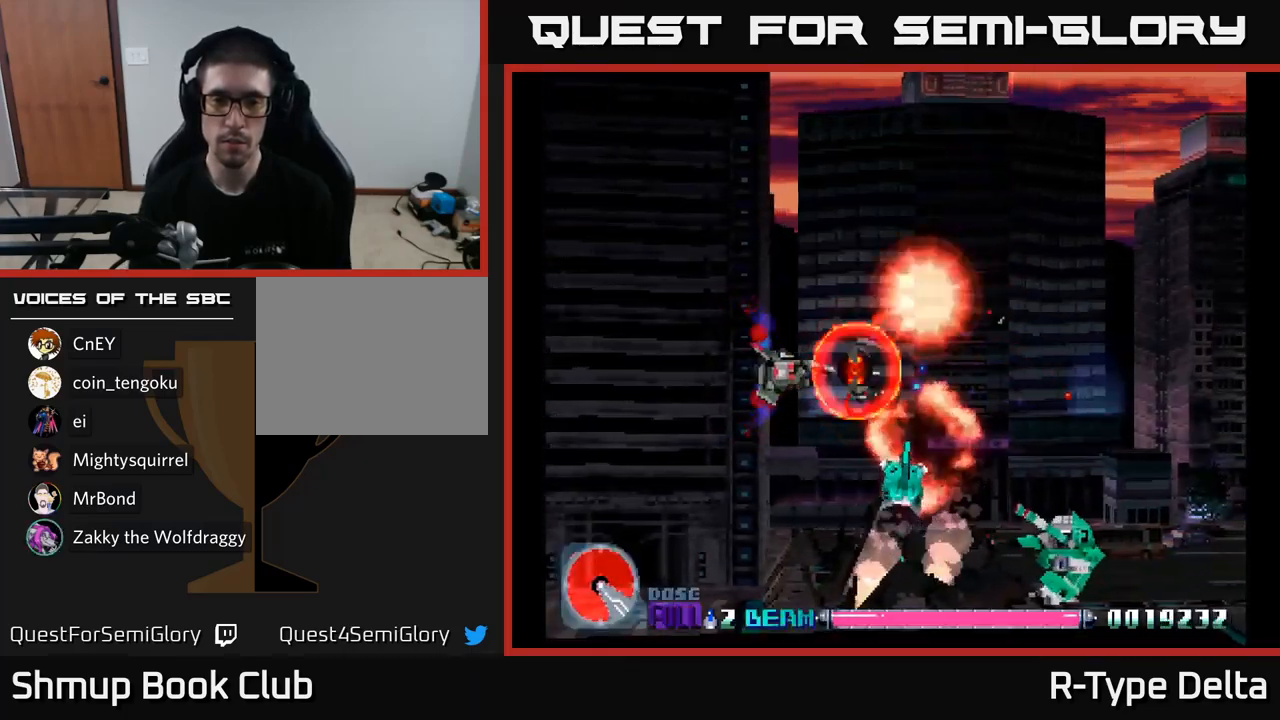
{"buttons": ["X", "DPAD_DOWN", "DPAD_LEFT"], "right_stick": "center", "events": [[233, "DPAD_DOWN", "down"], [450, "DPAD_LEFT", "down"]]}
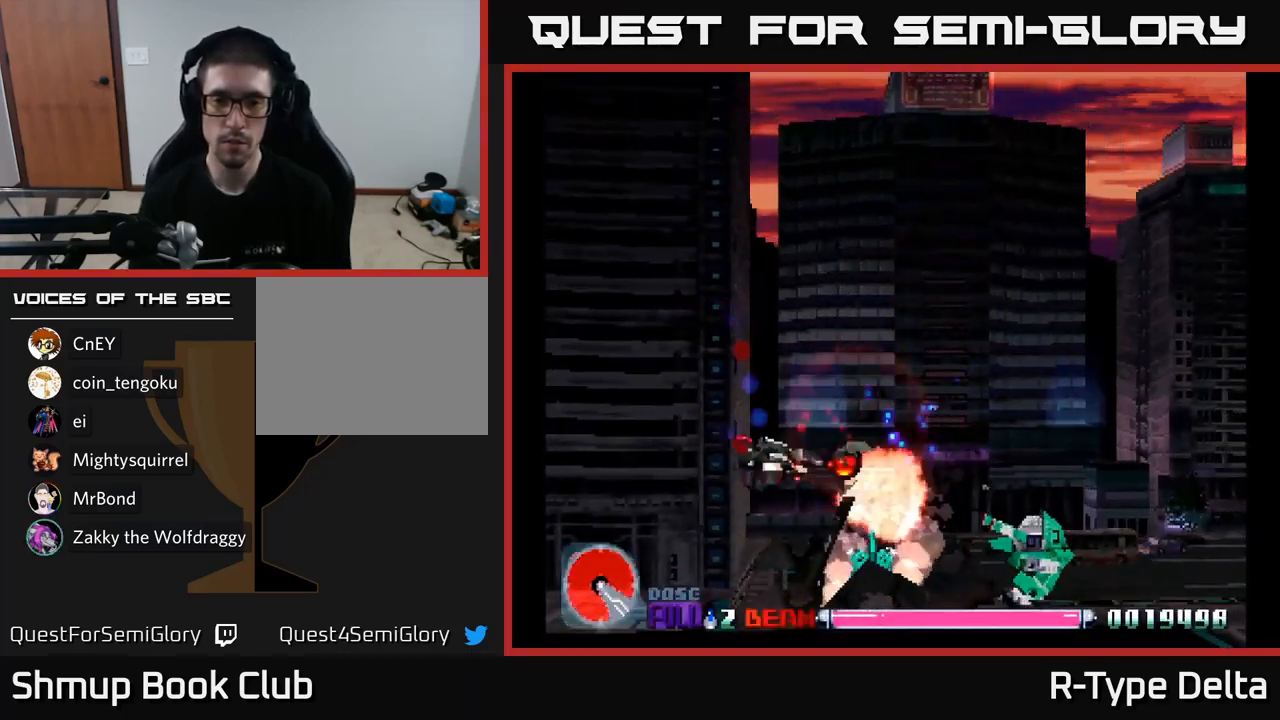
{"buttons": ["X"], "right_stick": "center", "events": [[100, "DPAD_LEFT", "up"], [200, "DPAD_DOWN", "up"]]}
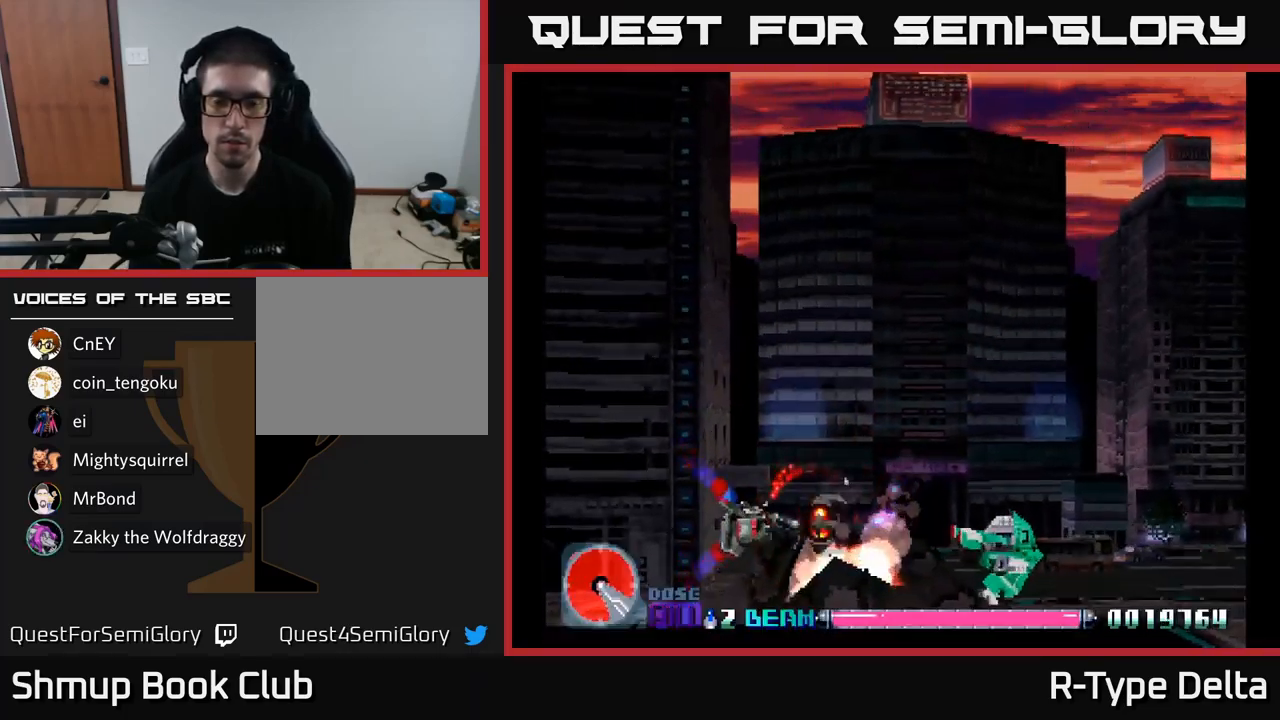
{"buttons": ["X"], "right_stick": "center", "events": [[150, "DPAD_LEFT", "down"], [267, "DPAD_LEFT", "up"]]}
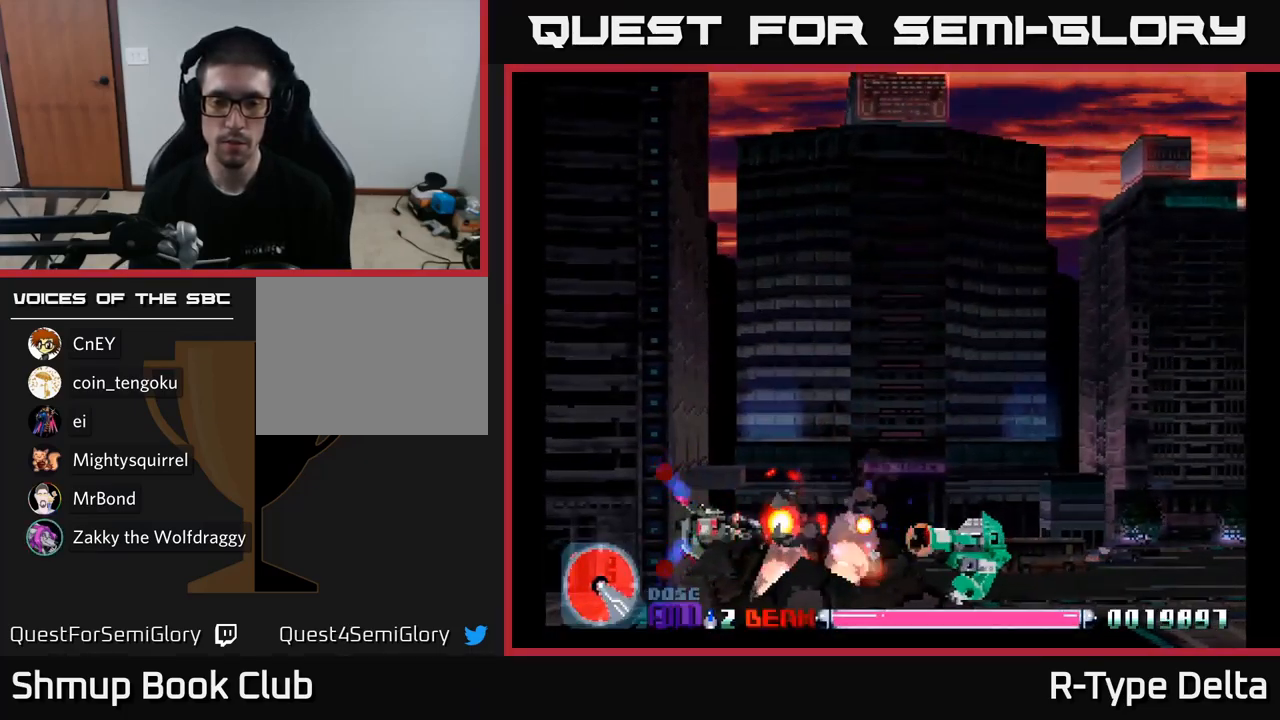
{"buttons": ["X"], "right_stick": "center", "events": [[250, "DPAD_LEFT", "down"], [317, "DPAD_LEFT", "up"]]}
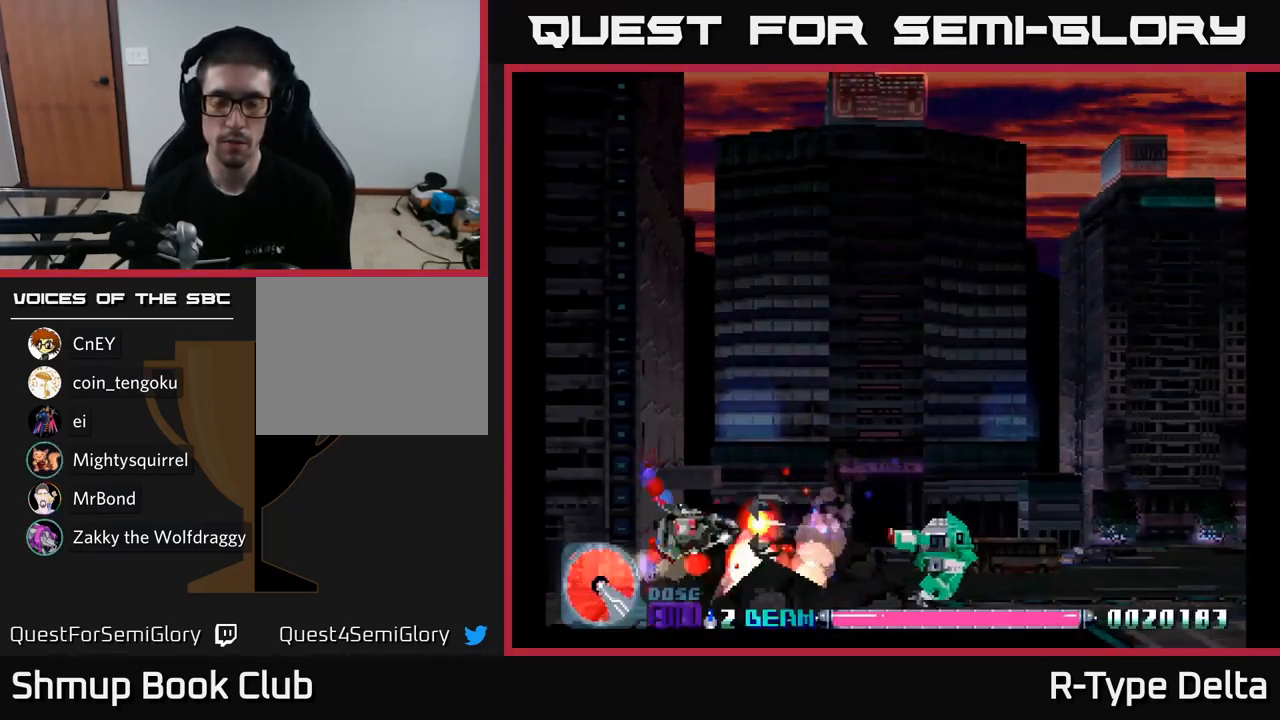
{"buttons": ["X"], "right_stick": "center", "events": [[167, "DPAD_LEFT", "down"], [300, "DPAD_LEFT", "up"]]}
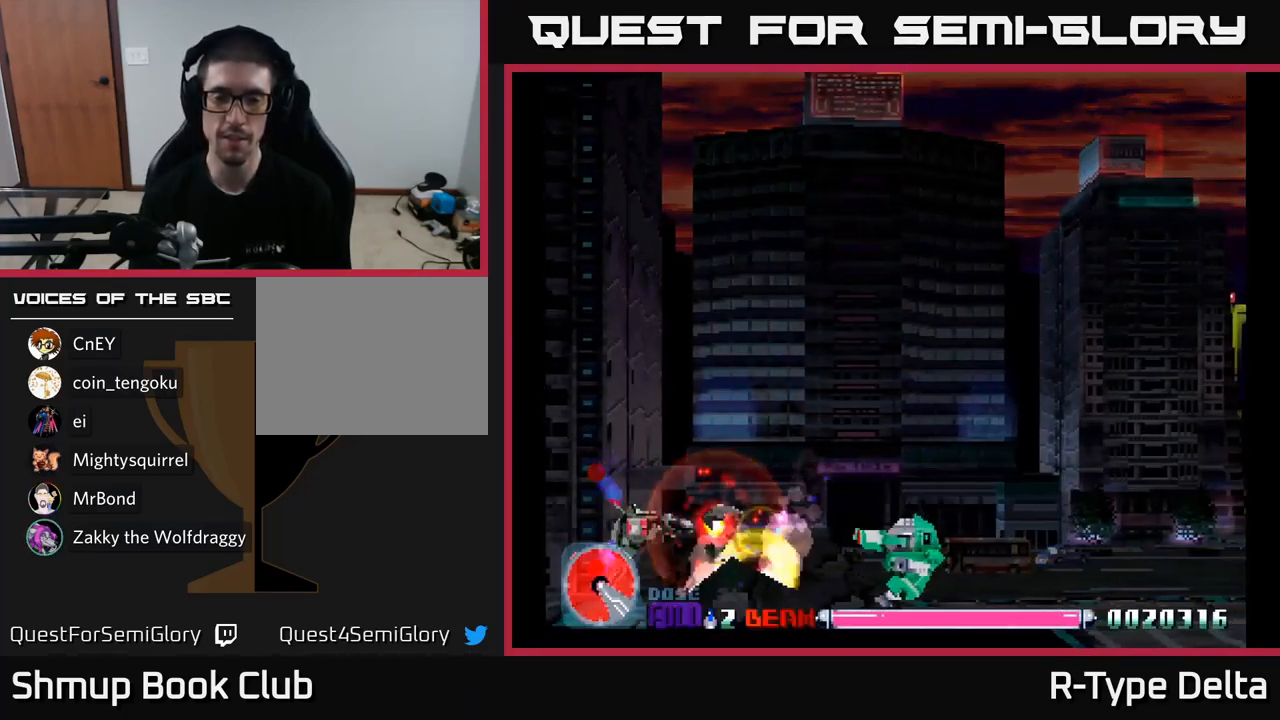
{"buttons": ["X"], "right_stick": "center", "events": [[150, "DPAD_LEFT", "down"], [267, "DPAD_LEFT", "up"]]}